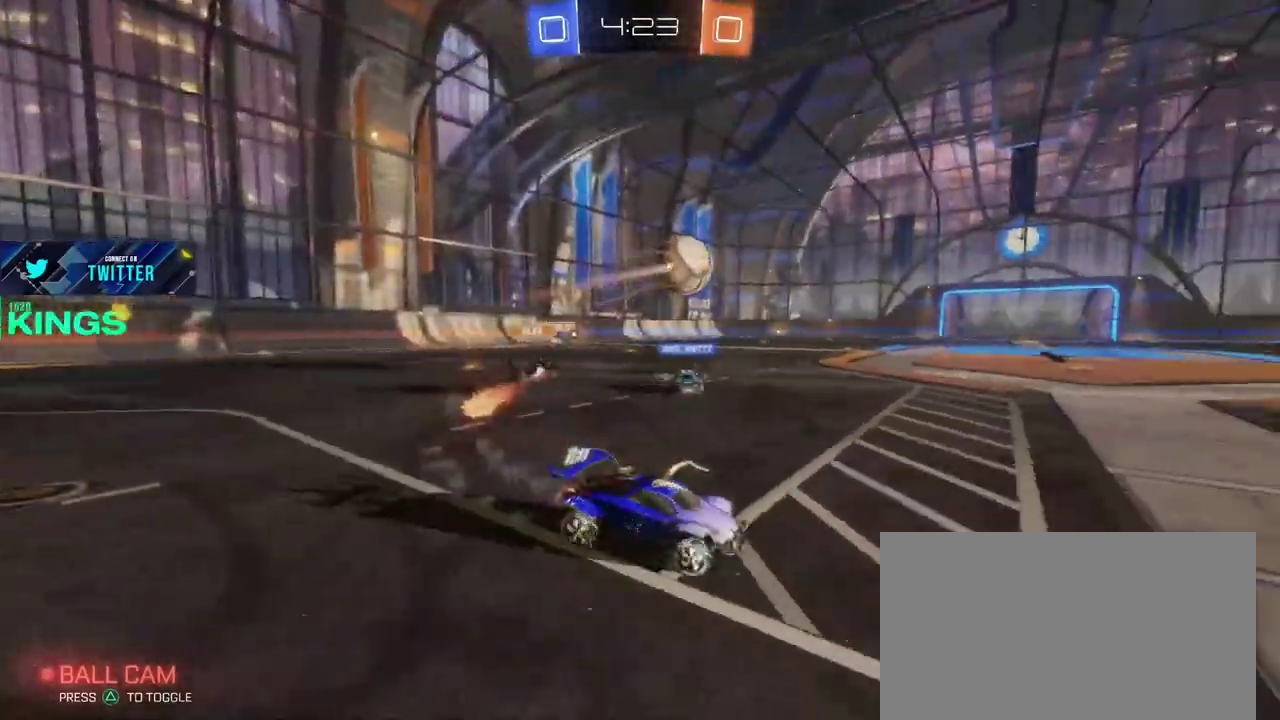
Gameplay with a controller (PlayStation layout); each line is a JSON object with the inputs held at the frame after it. "events" lists button and stick changes between this image and that frame as [ms after this image, input, new state], when the widget could be followed in between. This document gives stick clicks only as held states, not as events.
{"buttons": ["CIRCLE", "R2"], "left_stick": "left", "right_stick": "center", "events": [[117, "CIRCLE", "down"]]}
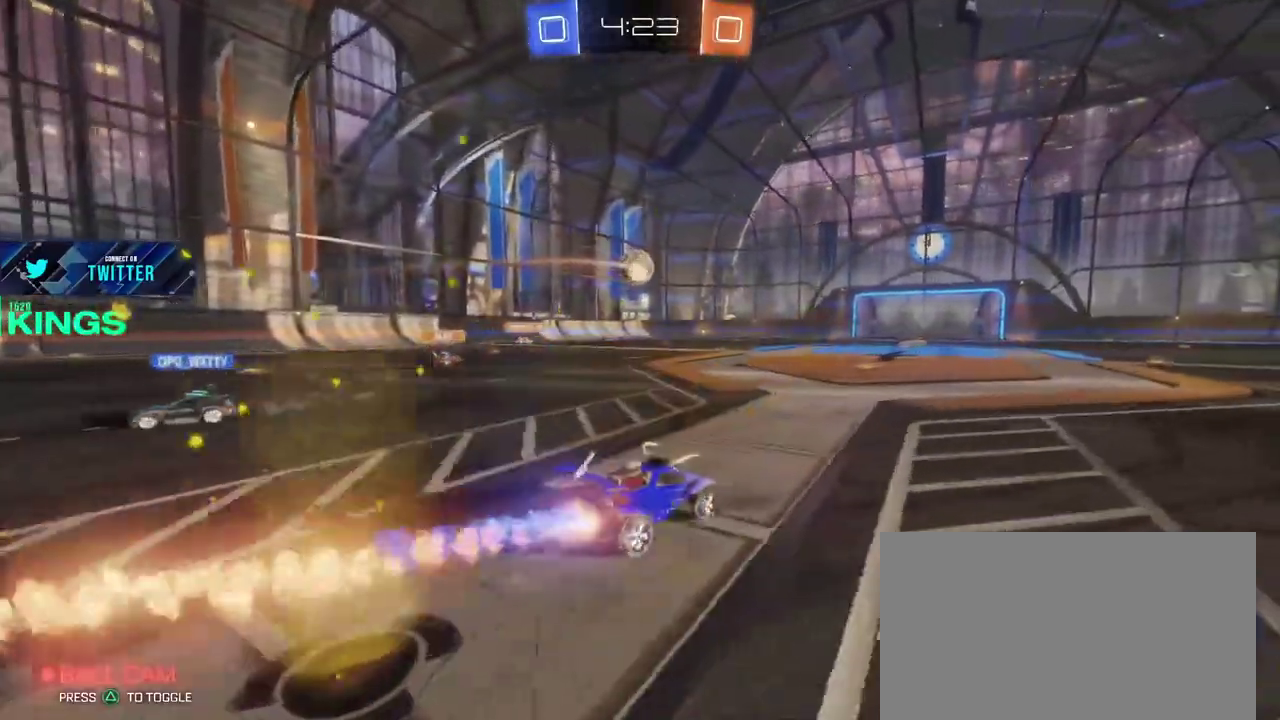
{"buttons": ["CIRCLE", "R2"], "left_stick": "center", "right_stick": "center", "events": [[17, "left_stick", "up-left"], [217, "left_stick", "center"]]}
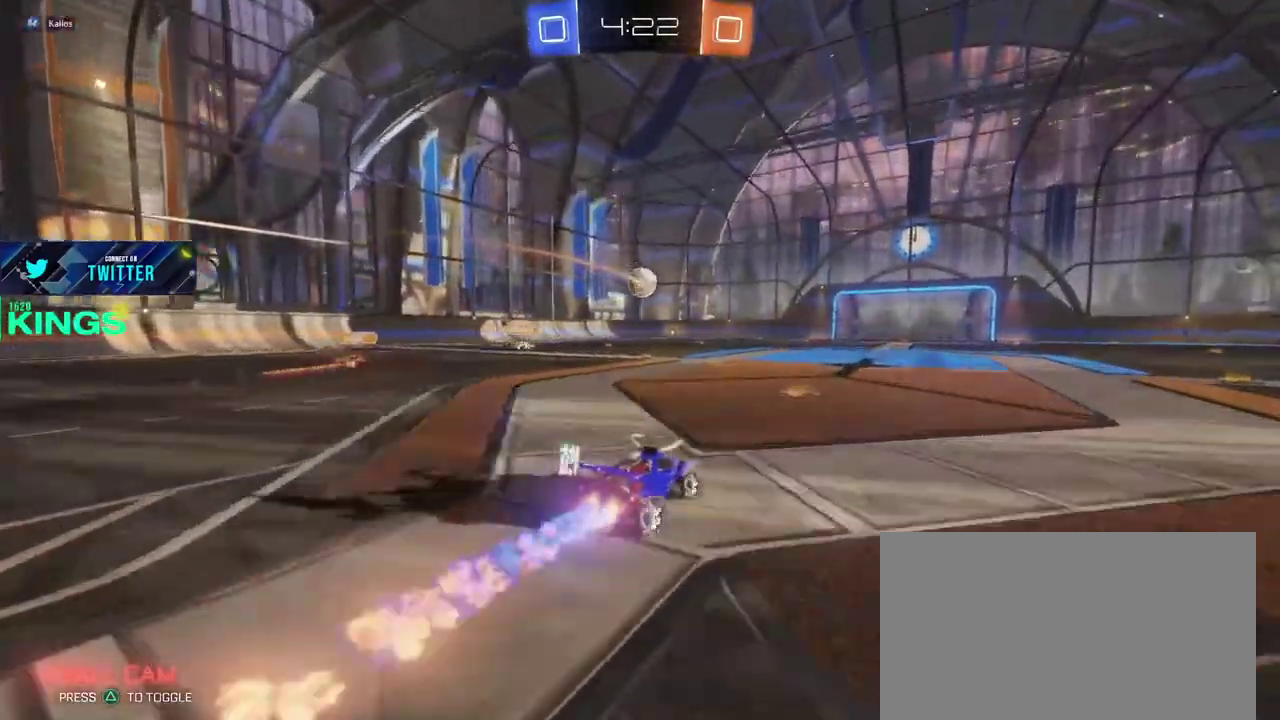
{"buttons": ["R2"], "left_stick": "center", "right_stick": "center", "events": [[67, "CIRCLE", "up"], [150, "CROSS", "down"], [150, "left_stick", "up"], [217, "CROSS", "up"], [267, "CROSS", "down"], [350, "CROSS", "up"], [417, "left_stick", "center"]]}
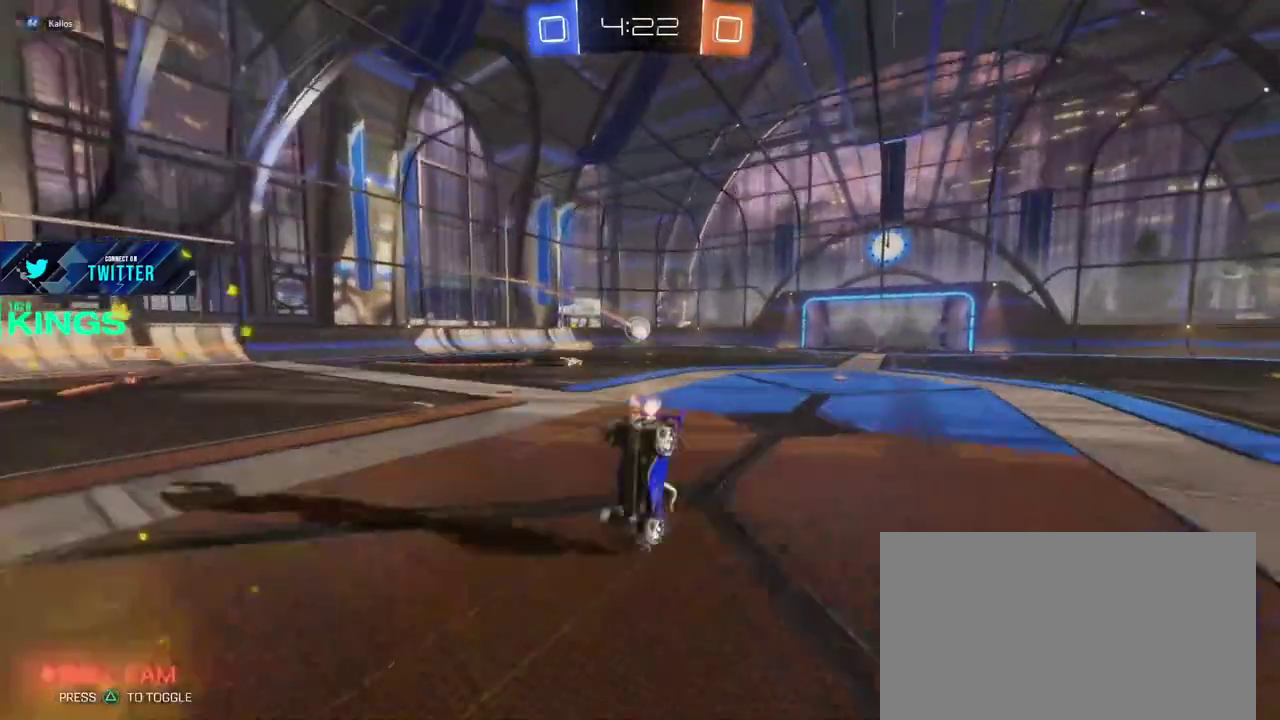
{"buttons": ["R2"], "left_stick": "center", "right_stick": "center", "events": []}
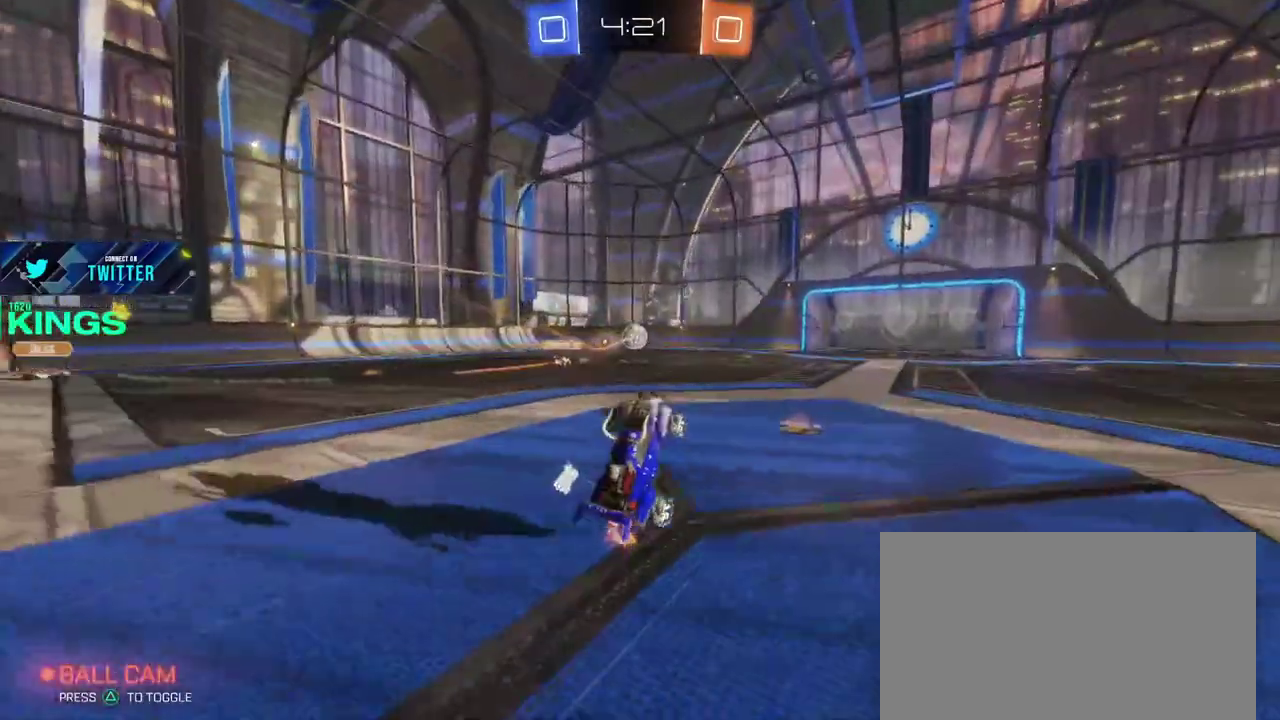
{"buttons": ["R2"], "left_stick": "center", "right_stick": "center", "events": [[150, "CIRCLE", "down"], [500, "CIRCLE", "up"]]}
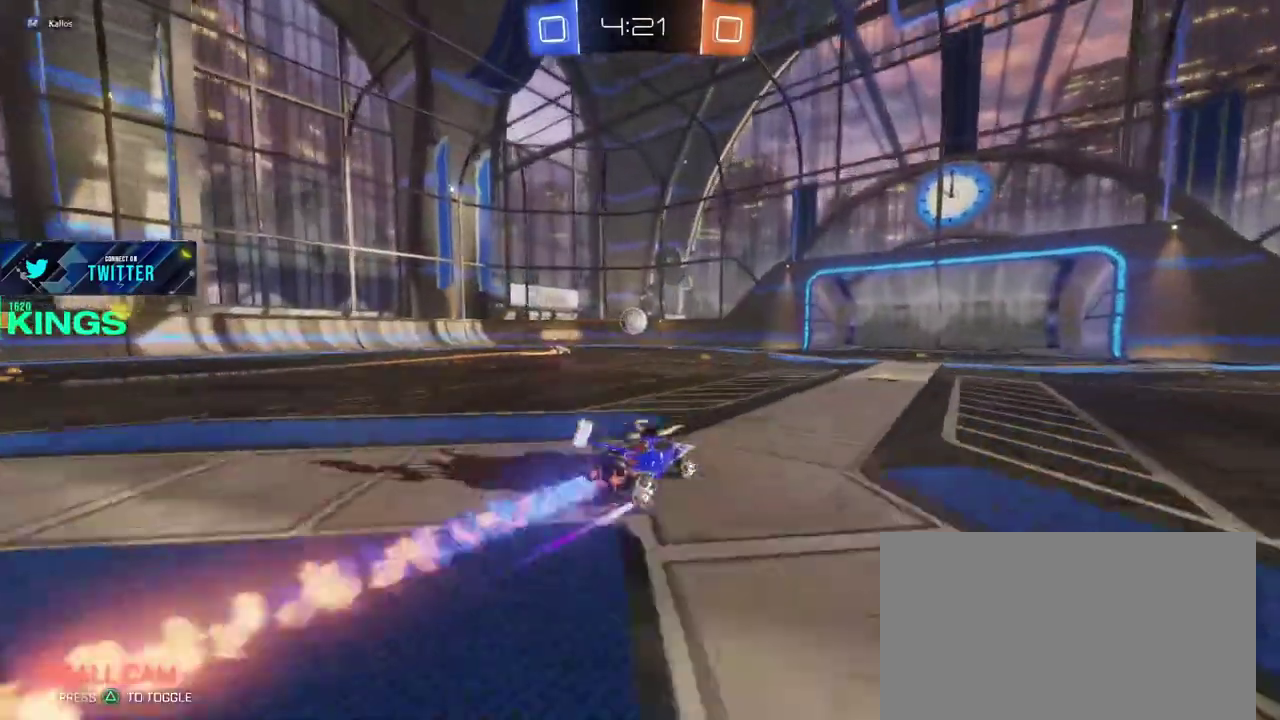
{"buttons": ["R2"], "left_stick": "center", "right_stick": "center", "events": []}
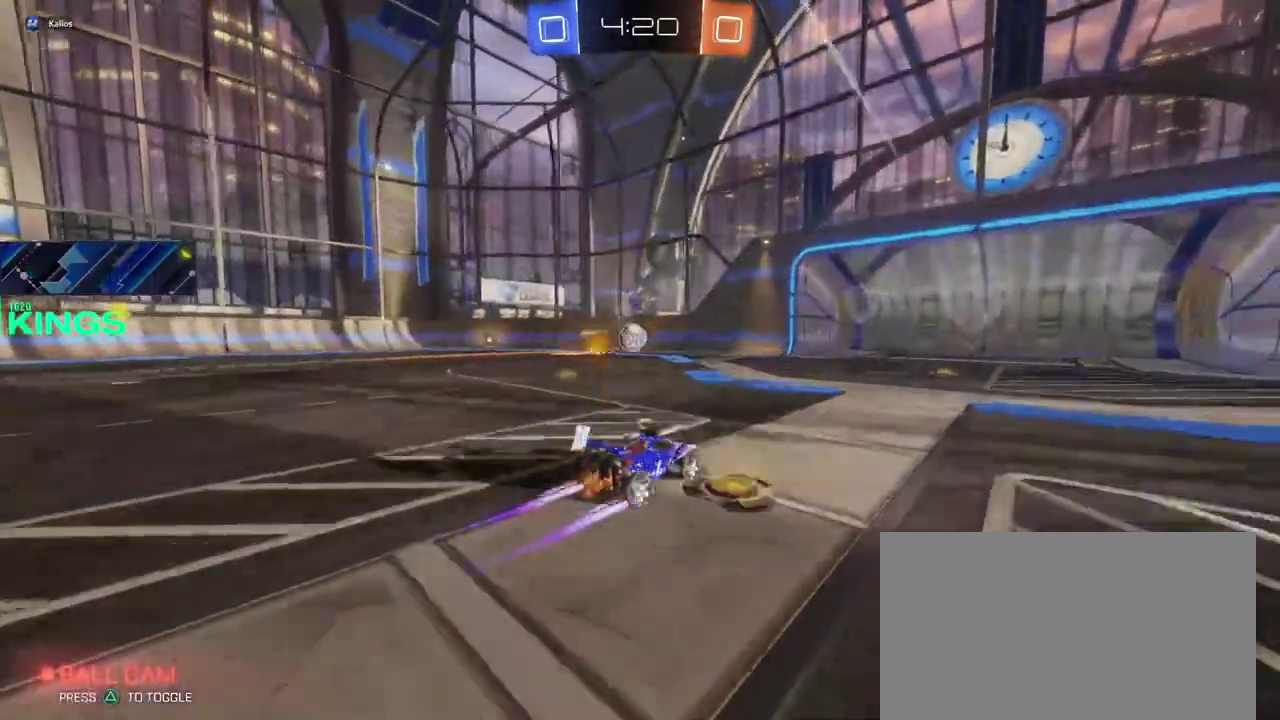
{"buttons": [], "left_stick": "left", "right_stick": "center", "events": [[300, "R2", "up"], [433, "left_stick", "left"]]}
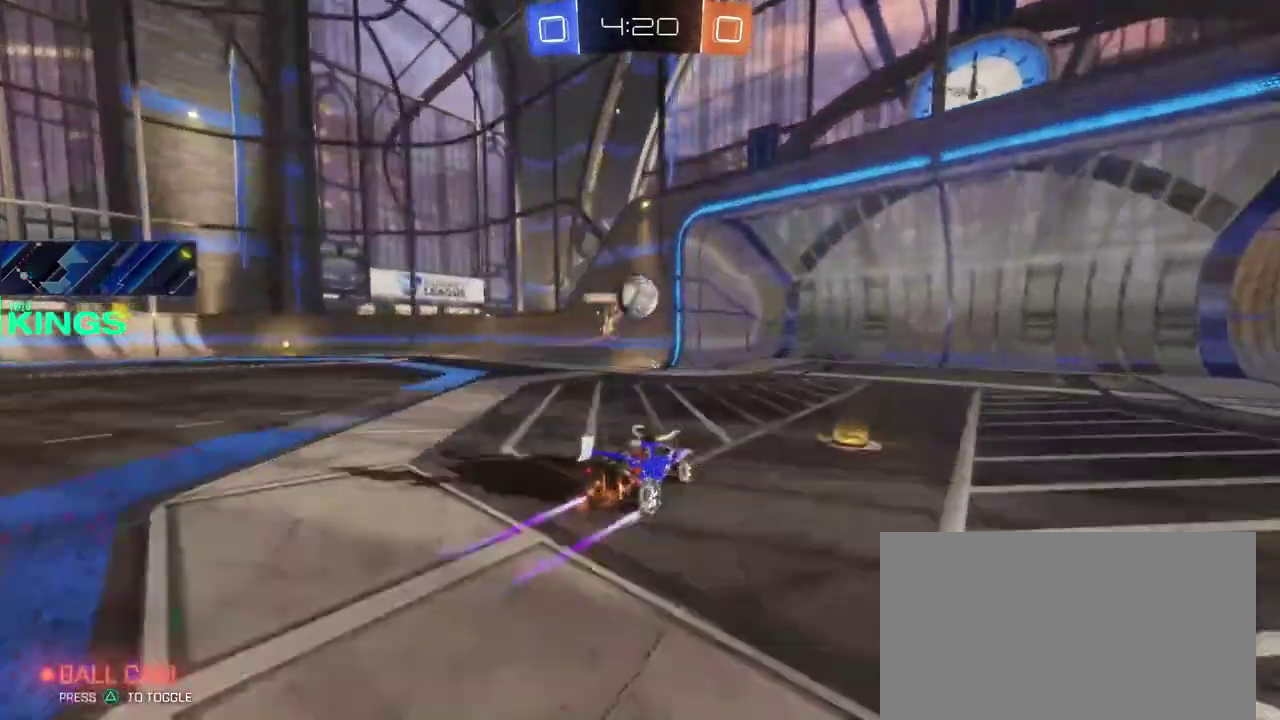
{"buttons": ["SQUARE", "R2"], "left_stick": "right", "right_stick": "center", "events": [[183, "left_stick", "right"], [317, "R2", "down"], [400, "SQUARE", "down"]]}
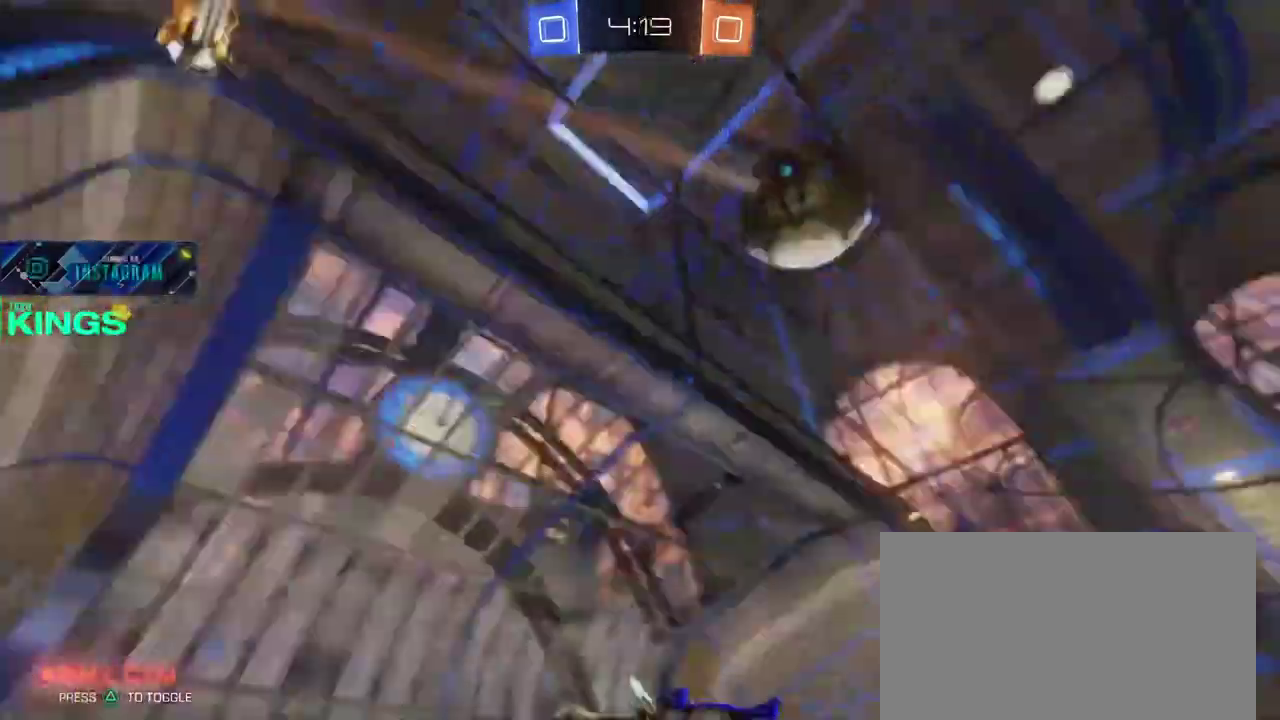
{"buttons": ["SQUARE", "R2"], "left_stick": "right", "right_stick": "center", "events": []}
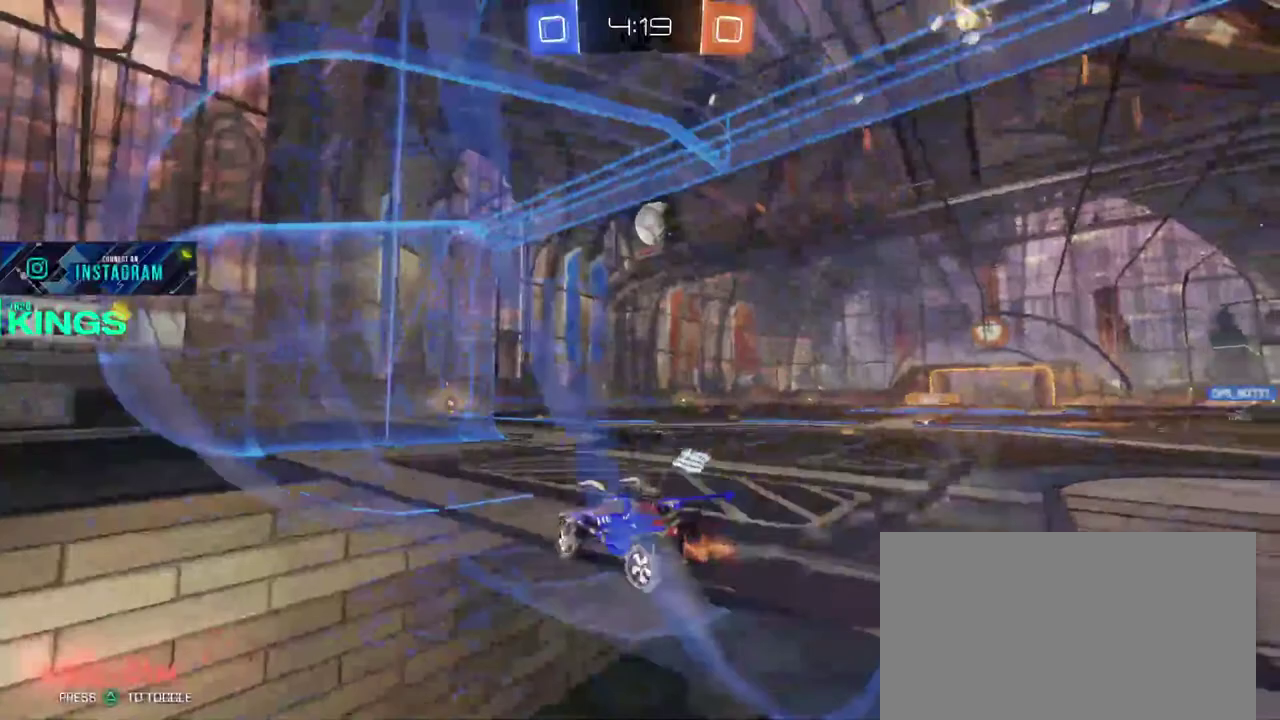
{"buttons": ["L1", "L2"], "left_stick": "center", "right_stick": "center", "events": [[83, "SQUARE", "up"], [250, "left_stick", "center"], [300, "R2", "up"], [383, "L1", "down"], [400, "L2", "down"]]}
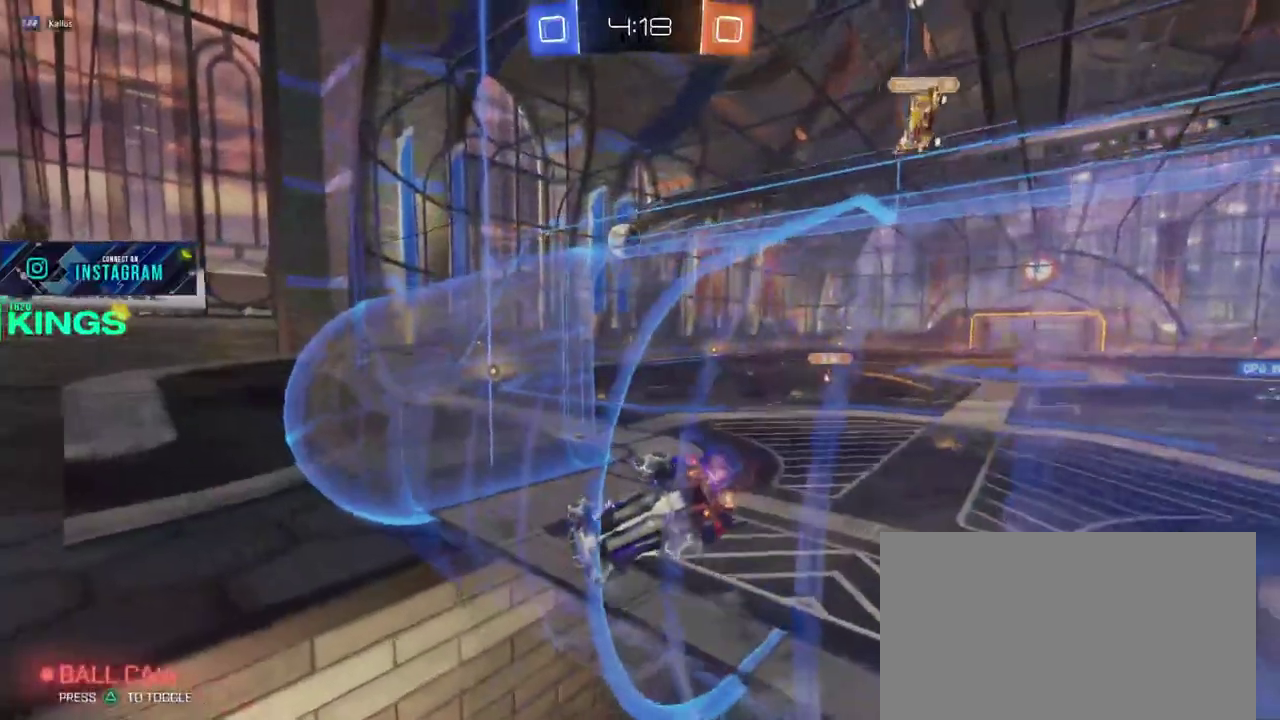
{"buttons": [], "left_stick": "center", "right_stick": "center", "events": [[167, "L2", "up"], [200, "L1", "up"]]}
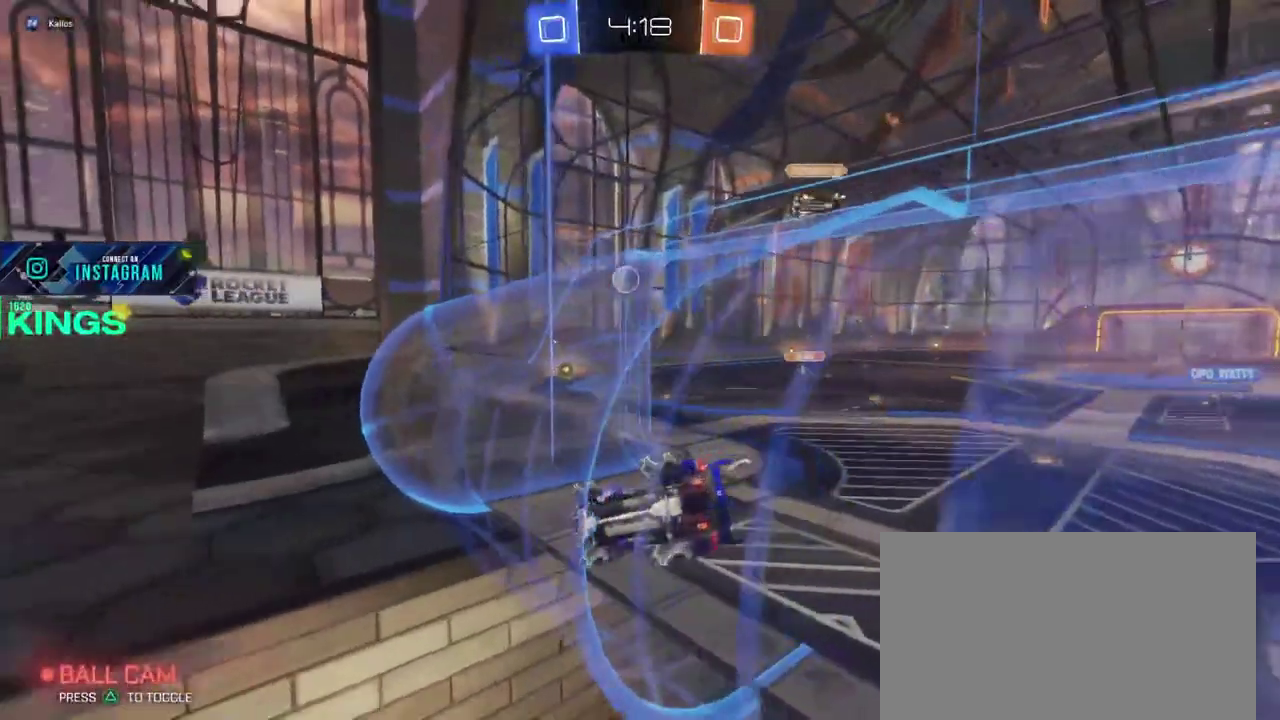
{"buttons": [], "left_stick": "left", "right_stick": "center"}
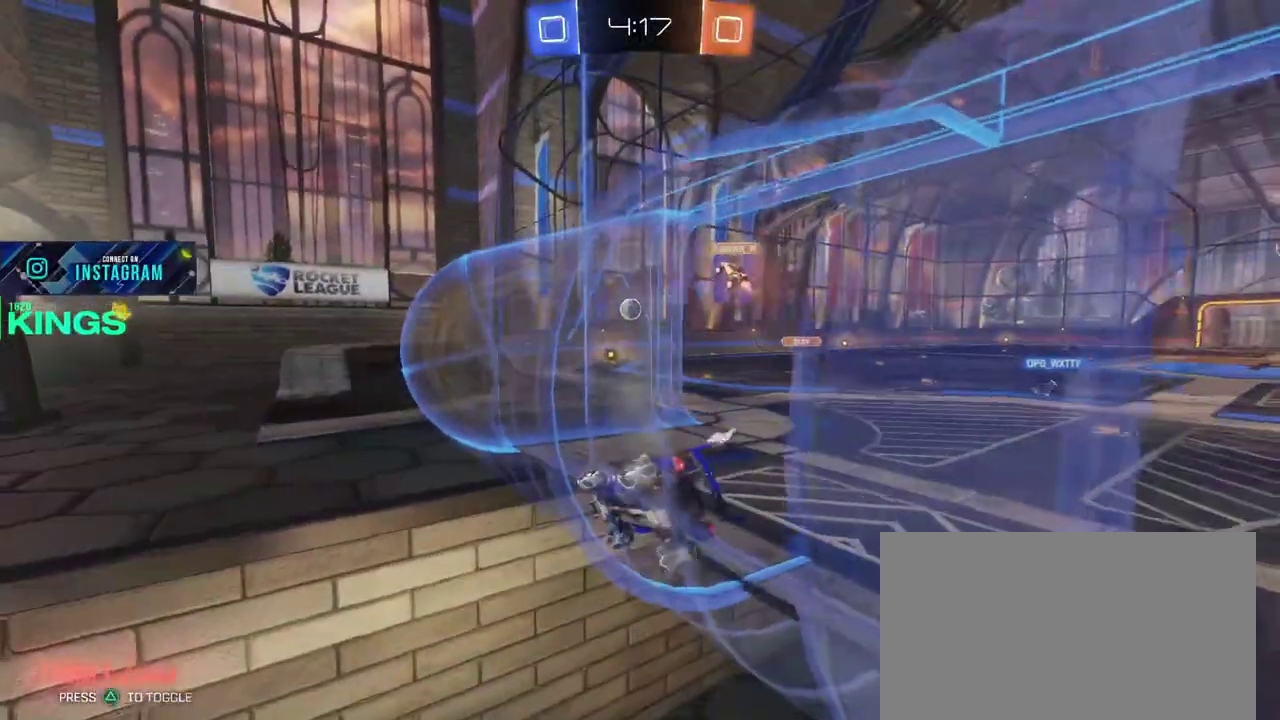
{"buttons": ["R2"], "left_stick": "right", "right_stick": "center"}
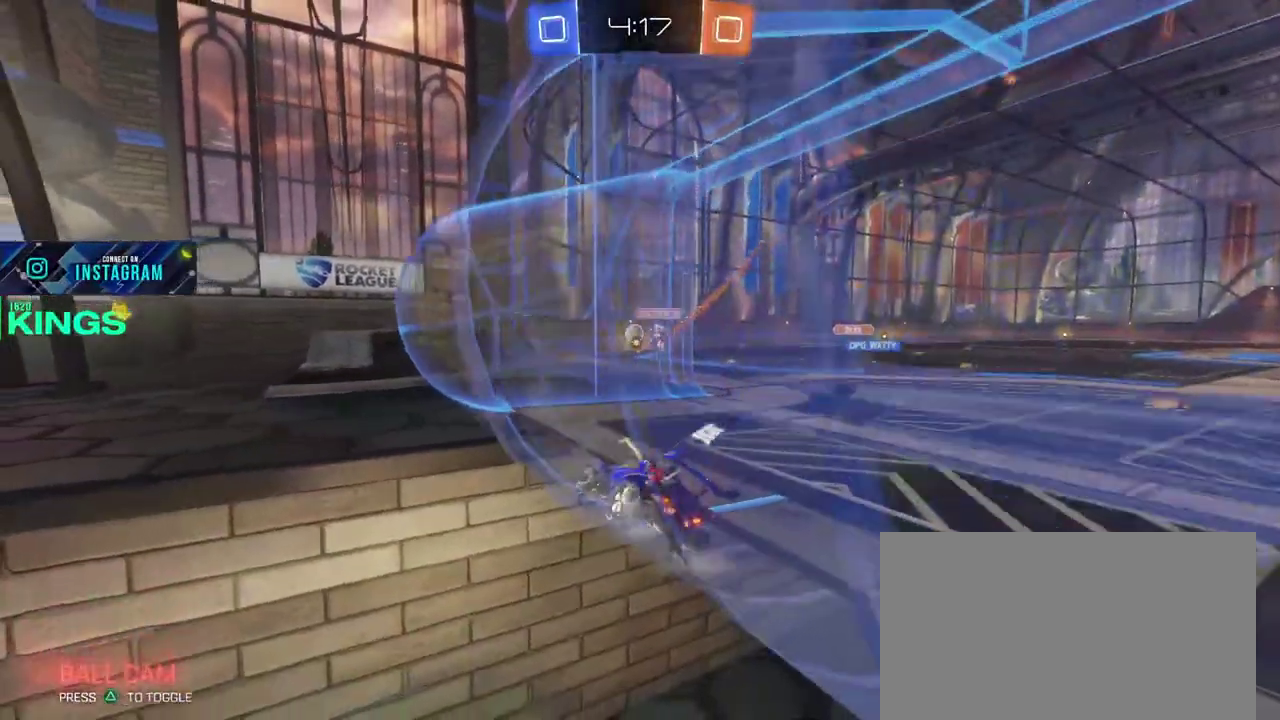
{"buttons": [], "left_stick": "center", "right_stick": "center", "events": [[350, "left_stick", "center"], [483, "R2", "up"]]}
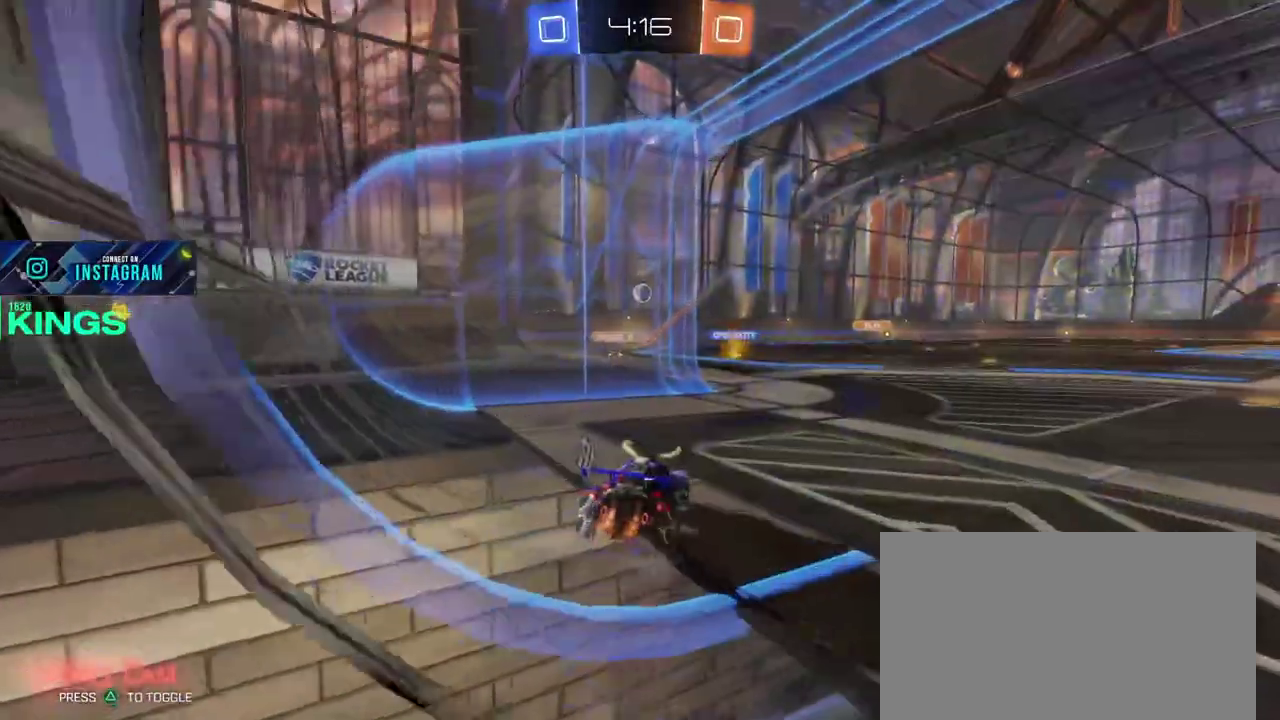
{"buttons": ["R2"], "left_stick": "right", "right_stick": "center", "events": [[150, "L1", "down"], [150, "L2", "down"], [183, "left_stick", "up-right"], [300, "R2", "down"], [350, "L2", "up"], [367, "L1", "up"], [367, "left_stick", "right"]]}
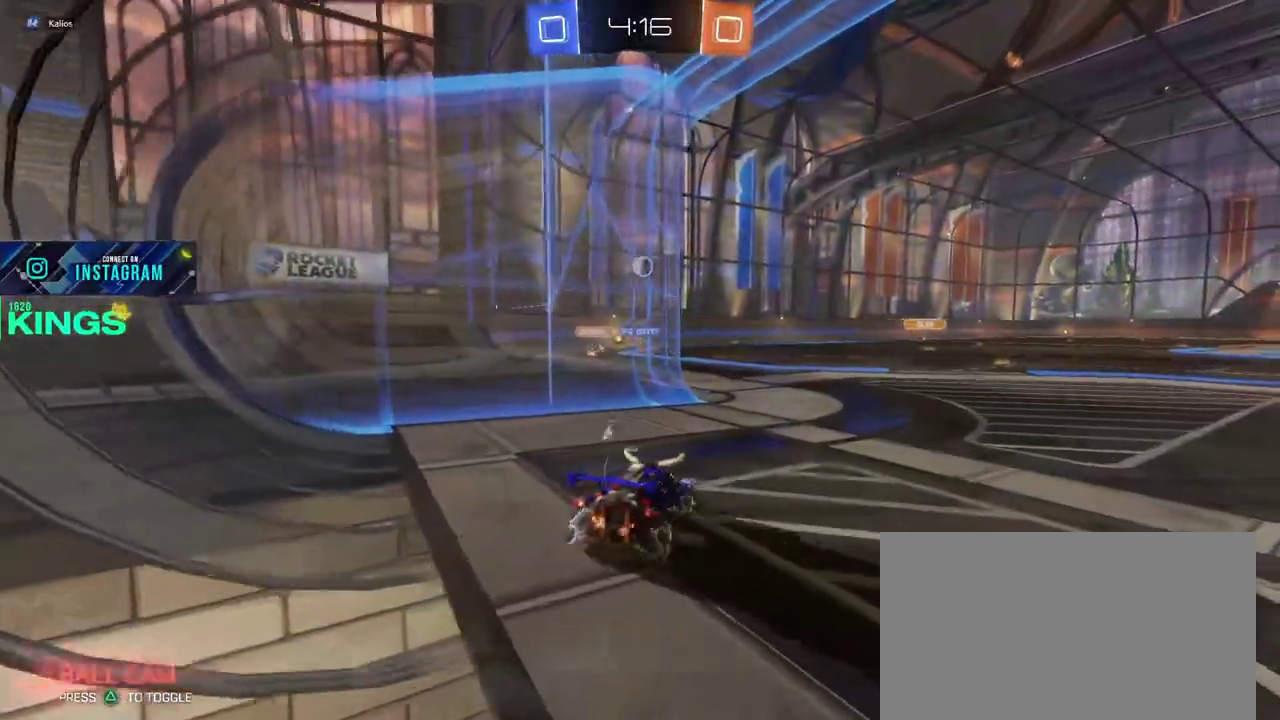
{"buttons": ["R2"], "left_stick": "center", "right_stick": "center", "events": [[450, "left_stick", "center"]]}
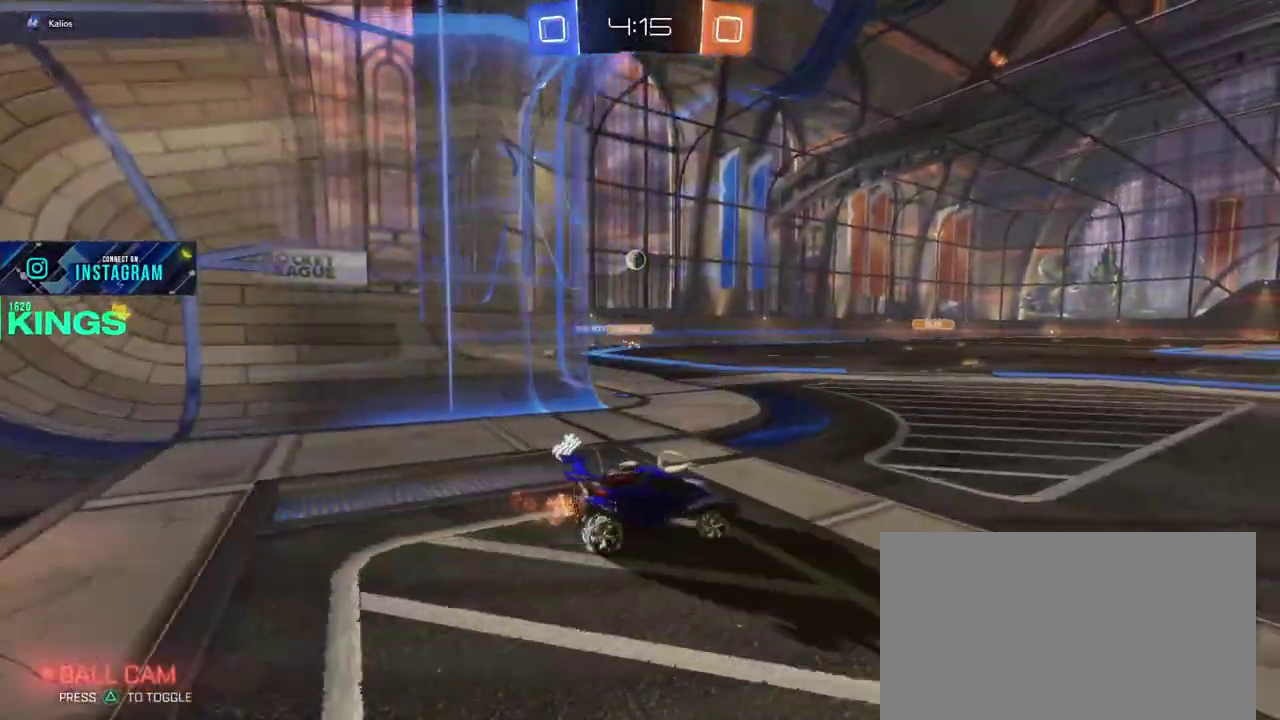
{"buttons": ["R2"], "left_stick": "center", "right_stick": "center", "events": [[333, "left_stick", "left"], [467, "left_stick", "center"]]}
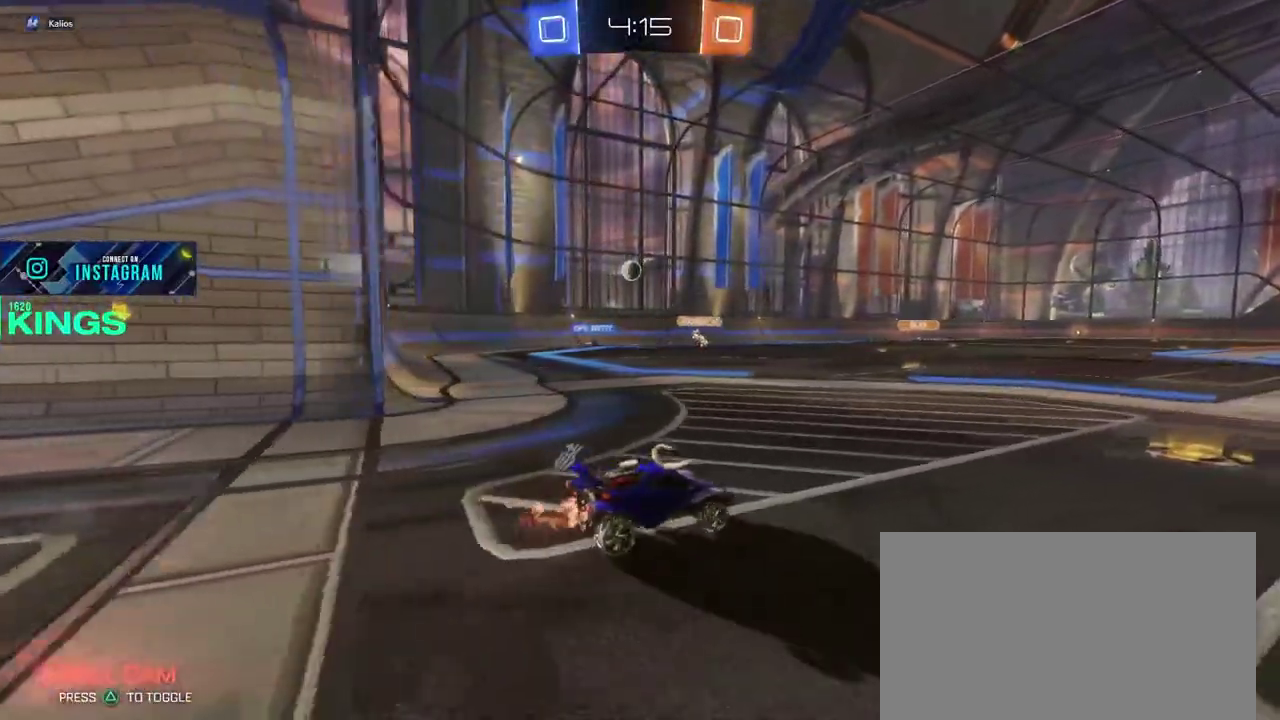
{"buttons": ["R2"], "left_stick": "center", "right_stick": "center", "events": [[300, "left_stick", "right"], [500, "left_stick", "center"]]}
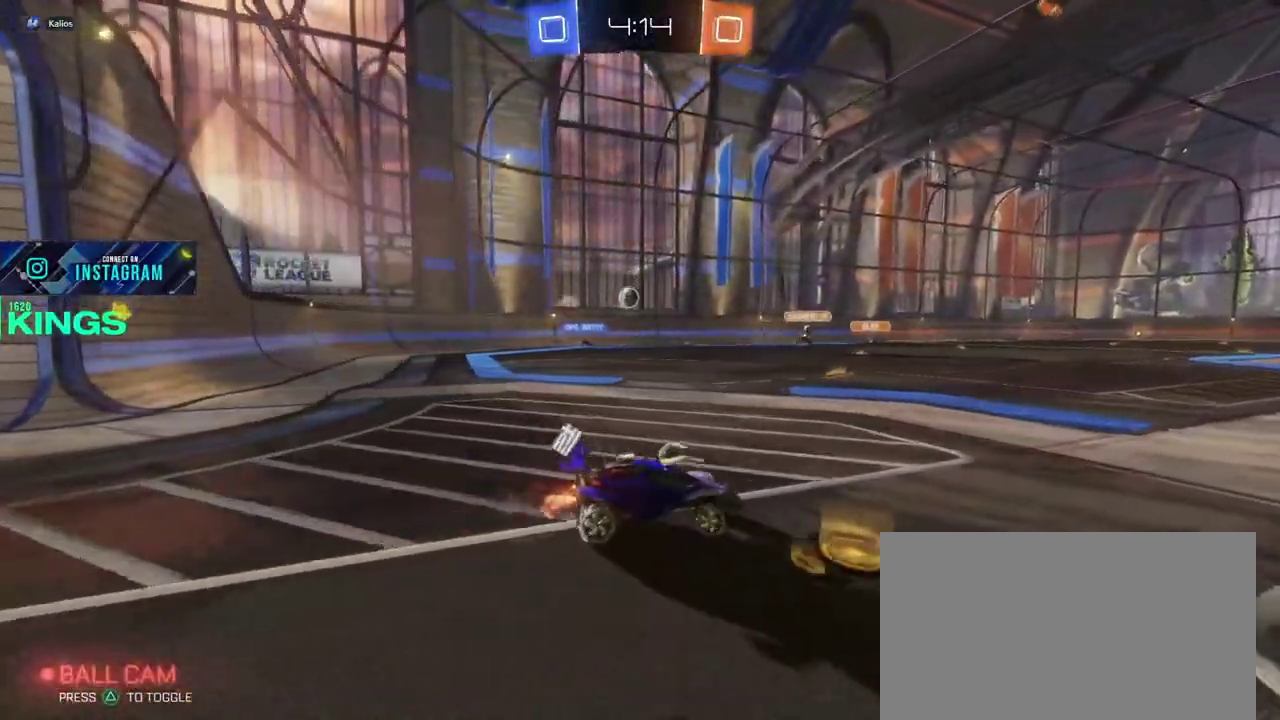
{"buttons": ["R2"], "left_stick": "left", "right_stick": "center", "events": [[67, "left_stick", "left"]]}
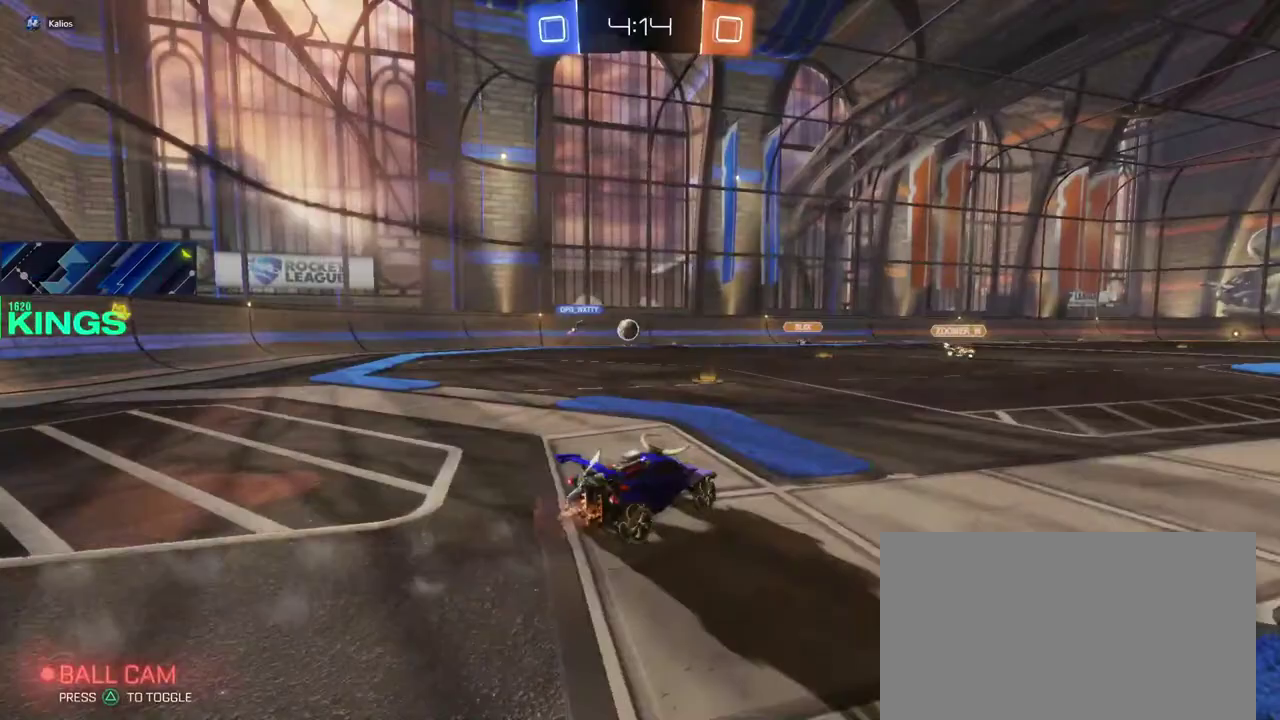
{"buttons": ["R2"], "left_stick": "left", "right_stick": "center", "events": []}
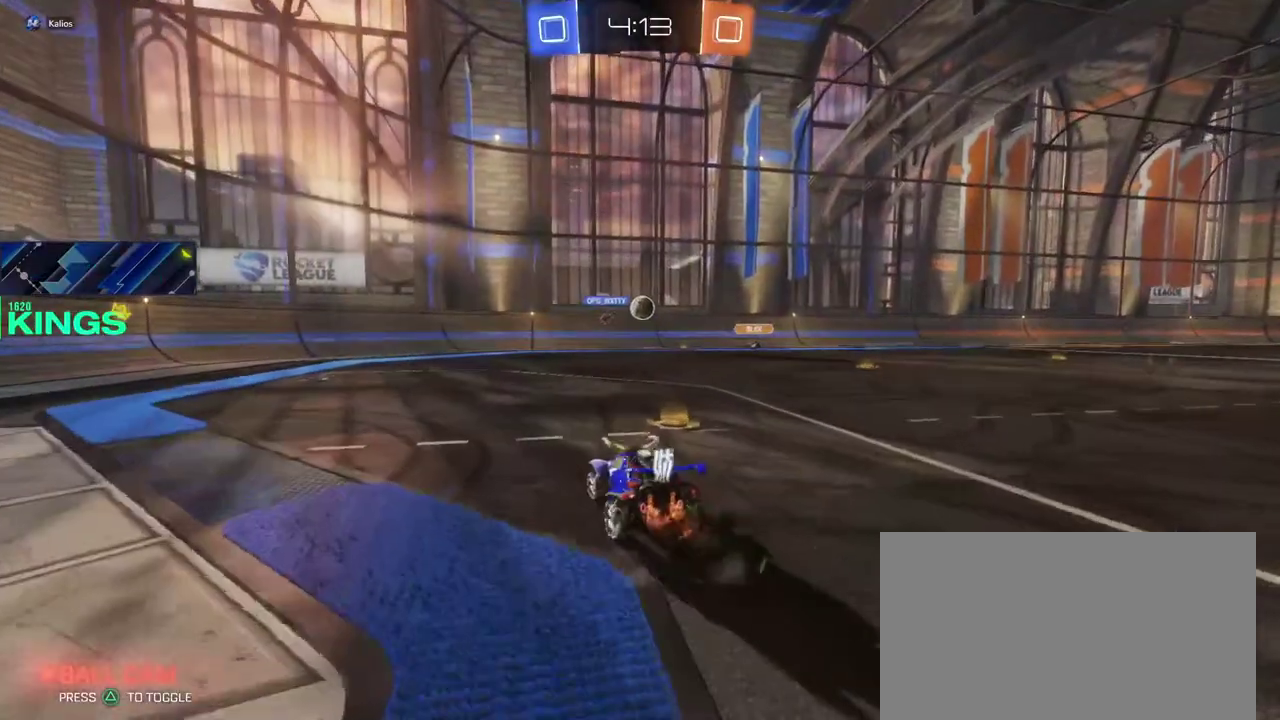
{"buttons": ["R2"], "left_stick": "center", "right_stick": "center", "events": [[17, "left_stick", "center"], [167, "left_stick", "right"], [317, "left_stick", "center"]]}